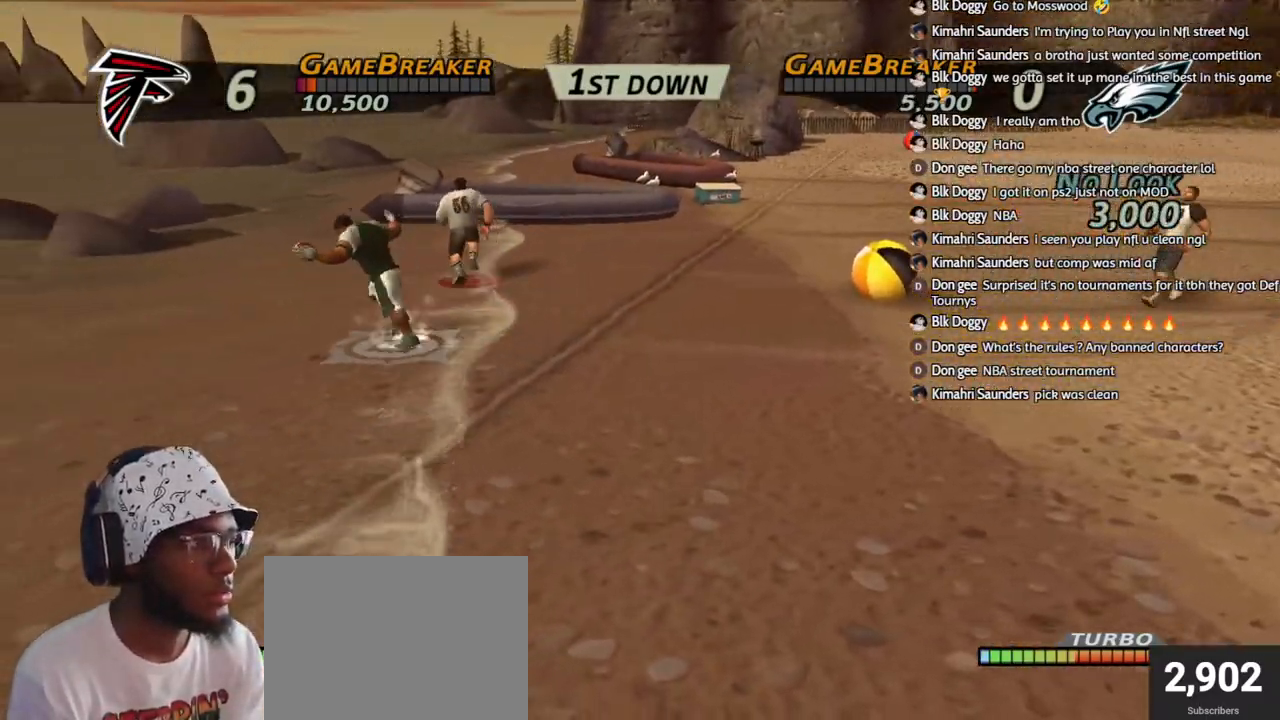
Gameplay with a controller (PlayStation layout); each line is a JSON object with the inputs held at the frame after it. "events" lists button and stick changes between this image and that frame as [ms after this image, input, new state], when the widget could be followed in between.
{"buttons": [], "left_stick": "up-left", "right_stick": "center", "events": [[50, "left_stick", "right"], [100, "CROSS", "up"], [167, "CROSS", "down"], [233, "left_stick", "up-left"], [283, "CROSS", "up"], [350, "CROSS", "down"], [350, "left_stick", "down-right"], [467, "CROSS", "up"], [483, "left_stick", "up-left"]]}
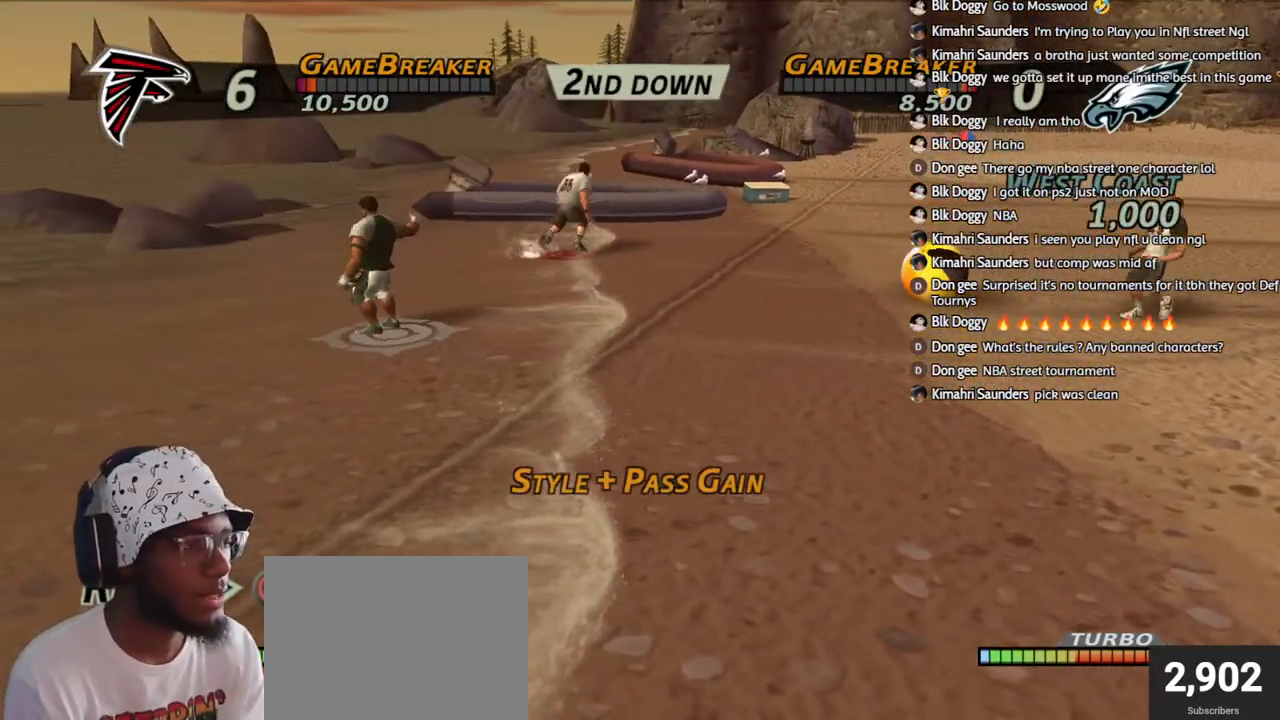
{"buttons": ["CROSS"], "left_stick": "center", "right_stick": "center", "events": [[33, "CROSS", "down"], [83, "left_stick", "down"], [133, "CROSS", "up"], [217, "CROSS", "down"], [217, "left_stick", "up-left"], [350, "CROSS", "up"], [367, "left_stick", "center"], [450, "CROSS", "down"]]}
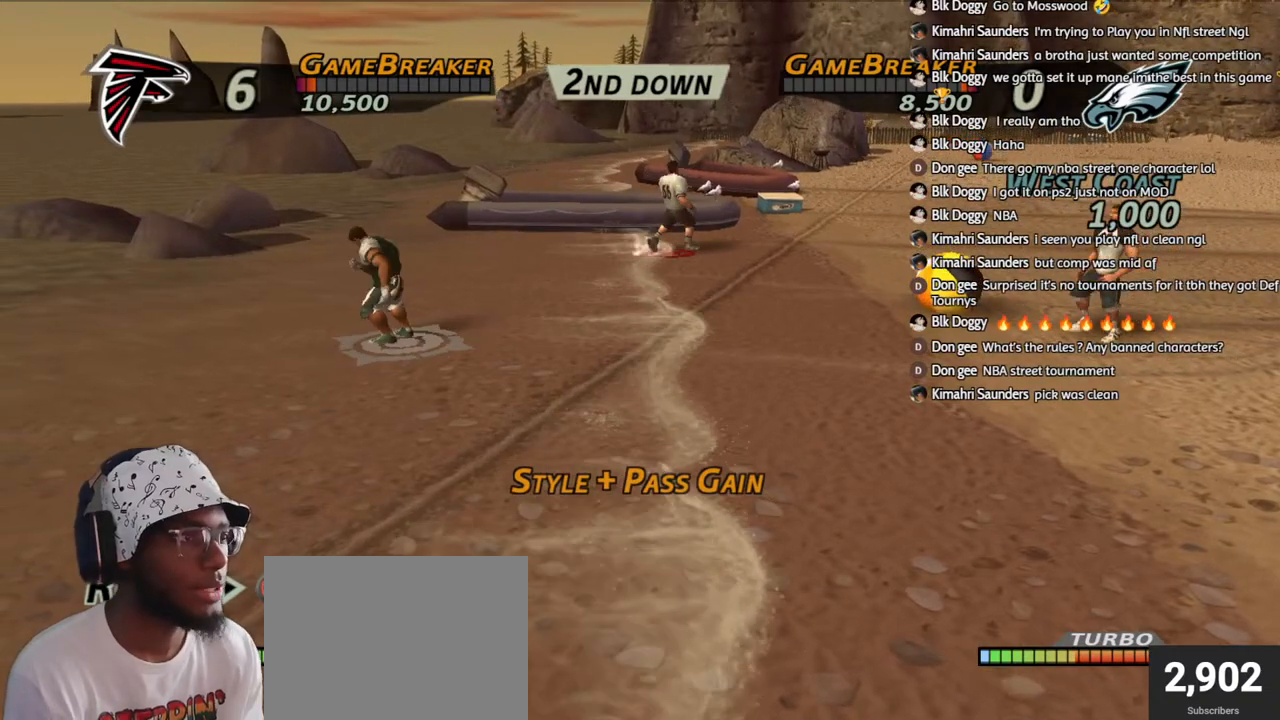
{"buttons": ["CROSS"], "left_stick": "center", "right_stick": "center", "events": [[67, "CROSS", "up"], [167, "CROSS", "down"], [317, "CROSS", "up"], [400, "CROSS", "down"]]}
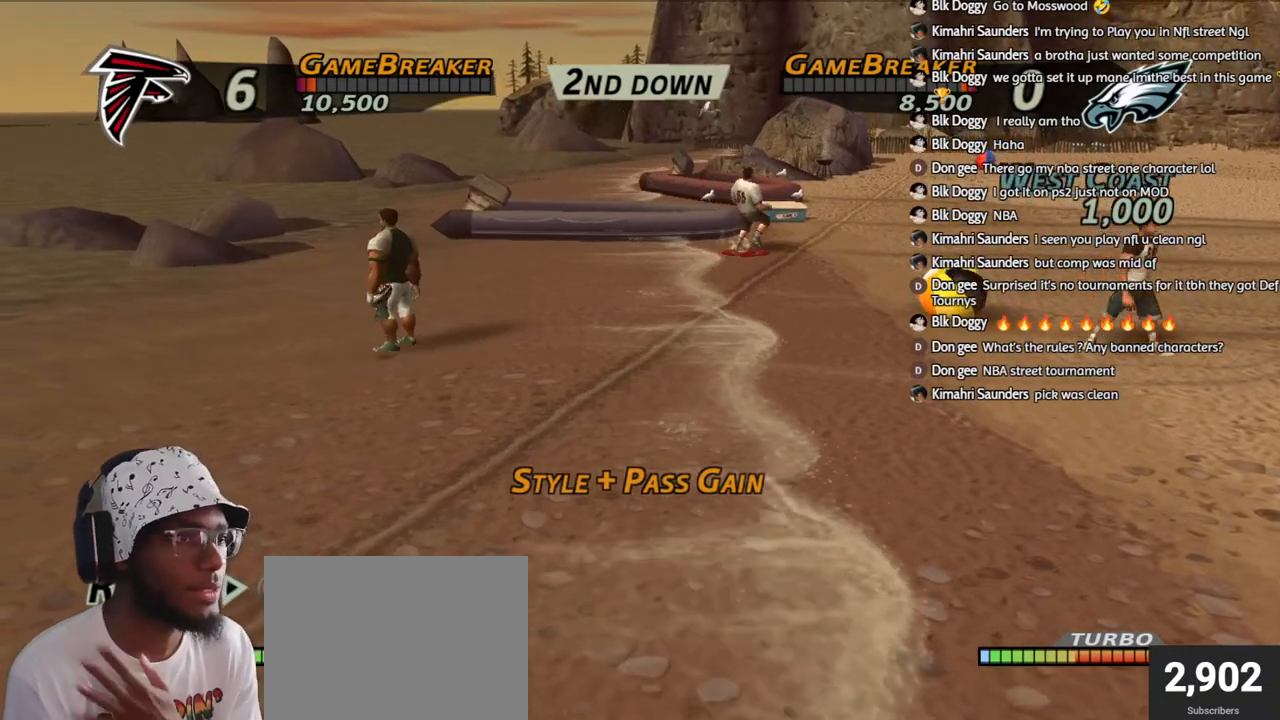
{"buttons": ["CROSS"], "left_stick": "center", "right_stick": "center", "events": [[17, "CROSS", "up"], [117, "CROSS", "down"], [217, "CROSS", "up"], [283, "CROSS", "down"], [400, "CROSS", "up"], [467, "CROSS", "down"]]}
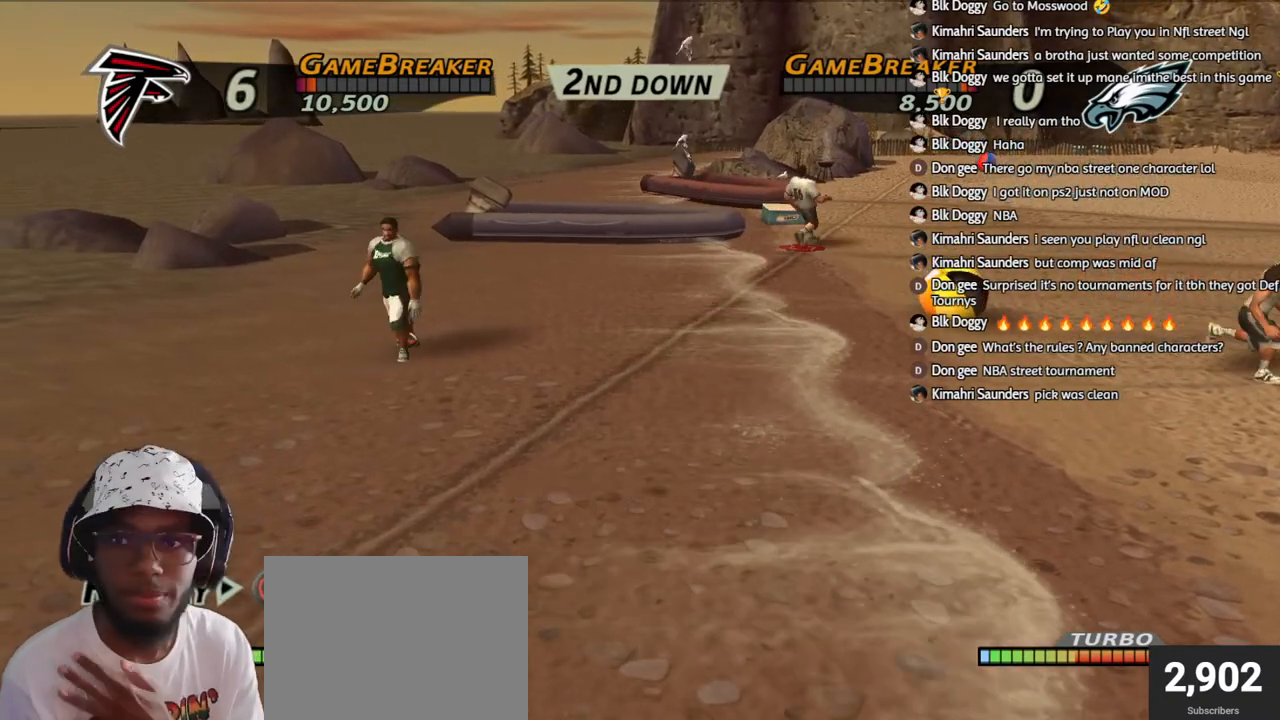
{"buttons": ["CROSS"], "left_stick": "center", "right_stick": "center", "events": [[67, "CROSS", "up"], [167, "CROSS", "down"], [267, "CROSS", "up"], [333, "CROSS", "down"], [433, "CROSS", "up"], [500, "CROSS", "down"]]}
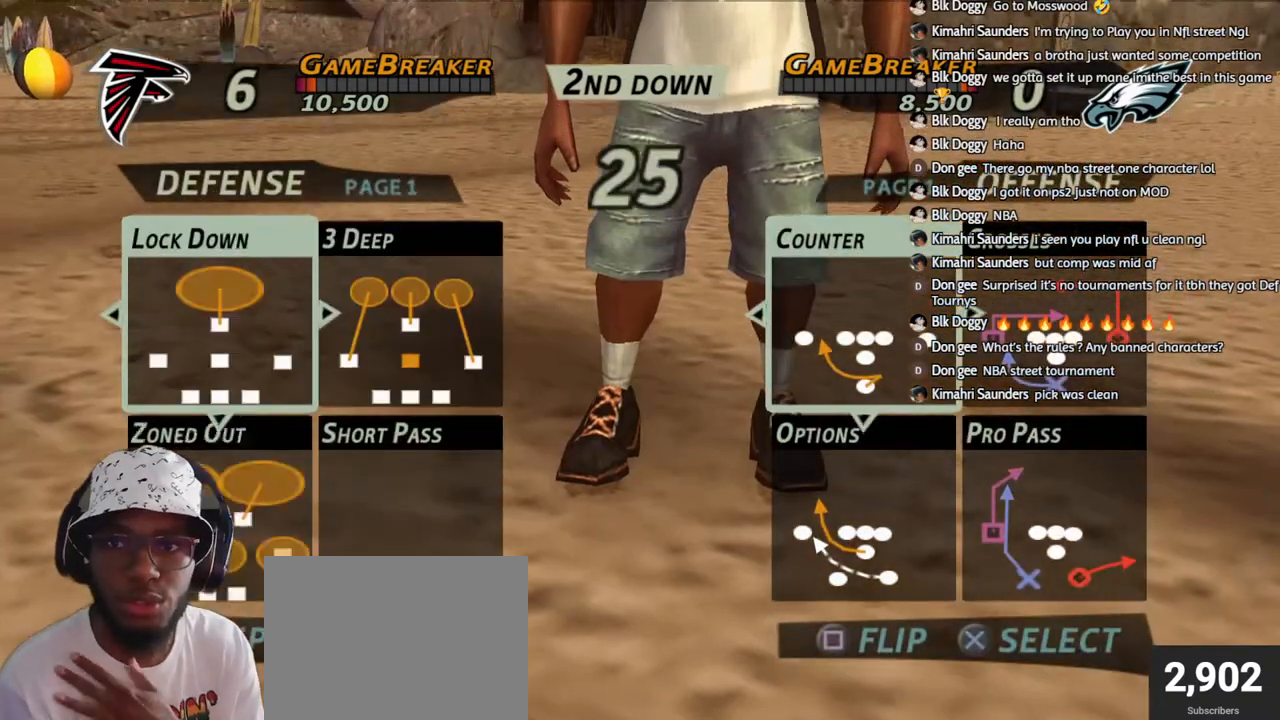
{"buttons": ["CROSS"], "left_stick": "center", "right_stick": "center", "events": [[150, "CROSS", "up"], [167, "CROSS", "down"], [317, "CROSS", "up"], [483, "CROSS", "down"]]}
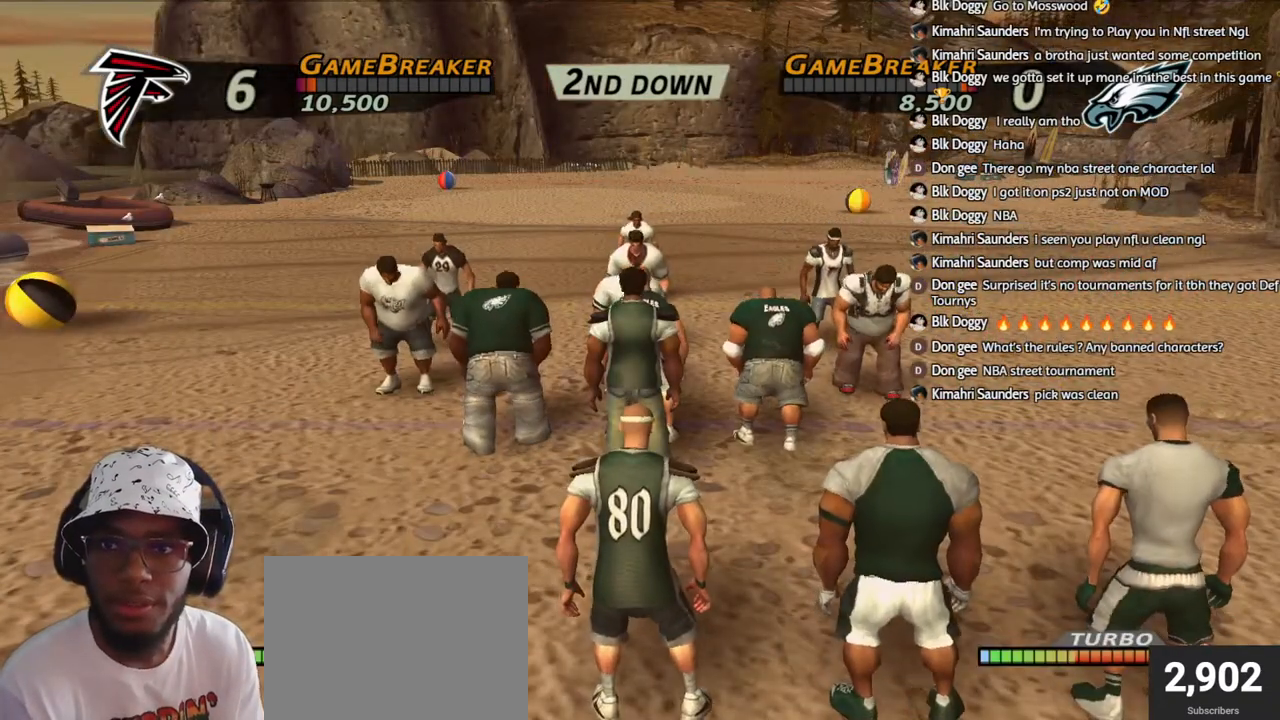
{"buttons": ["CROSS"], "left_stick": "center", "right_stick": "center", "events": [[133, "CROSS", "up"], [217, "CROSS", "down"], [350, "CROSS", "up"], [400, "CROSS", "down"]]}
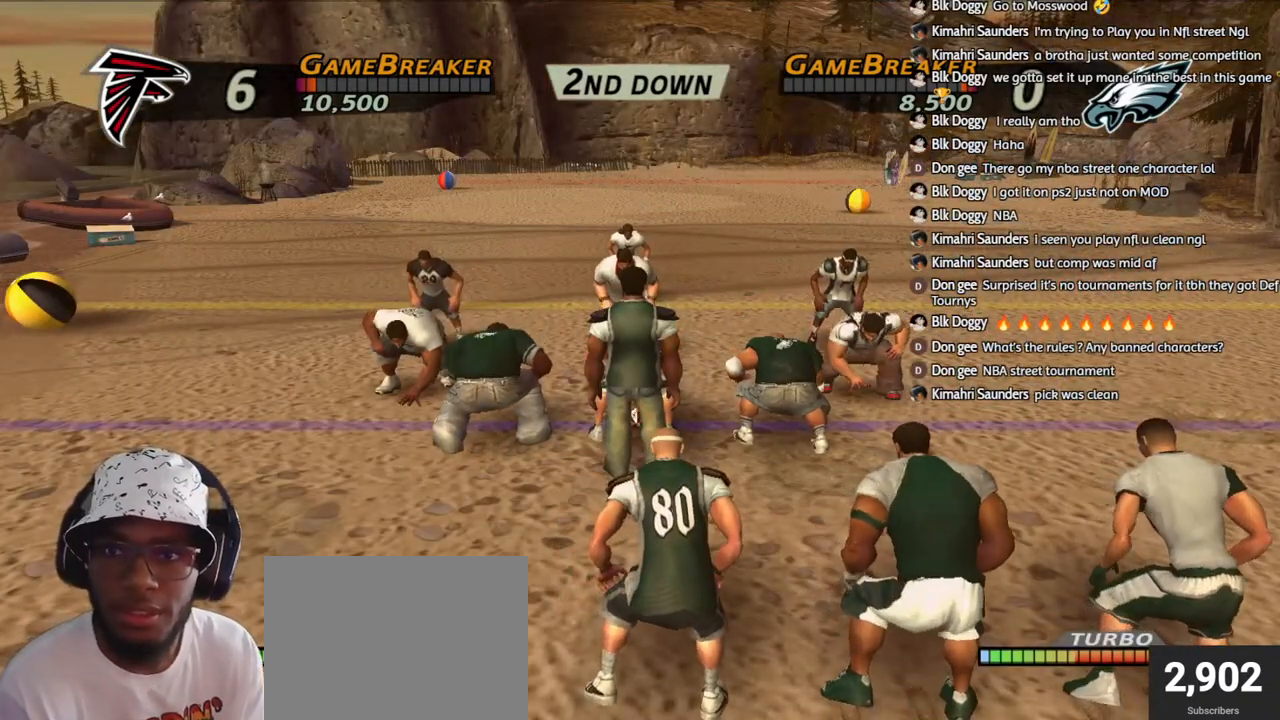
{"buttons": ["CROSS"], "left_stick": "center", "right_stick": "center", "events": [[17, "CROSS", "up"], [83, "CROSS", "down"], [200, "CROSS", "up"], [267, "CROSS", "down"], [367, "CROSS", "up"], [450, "CROSS", "down"]]}
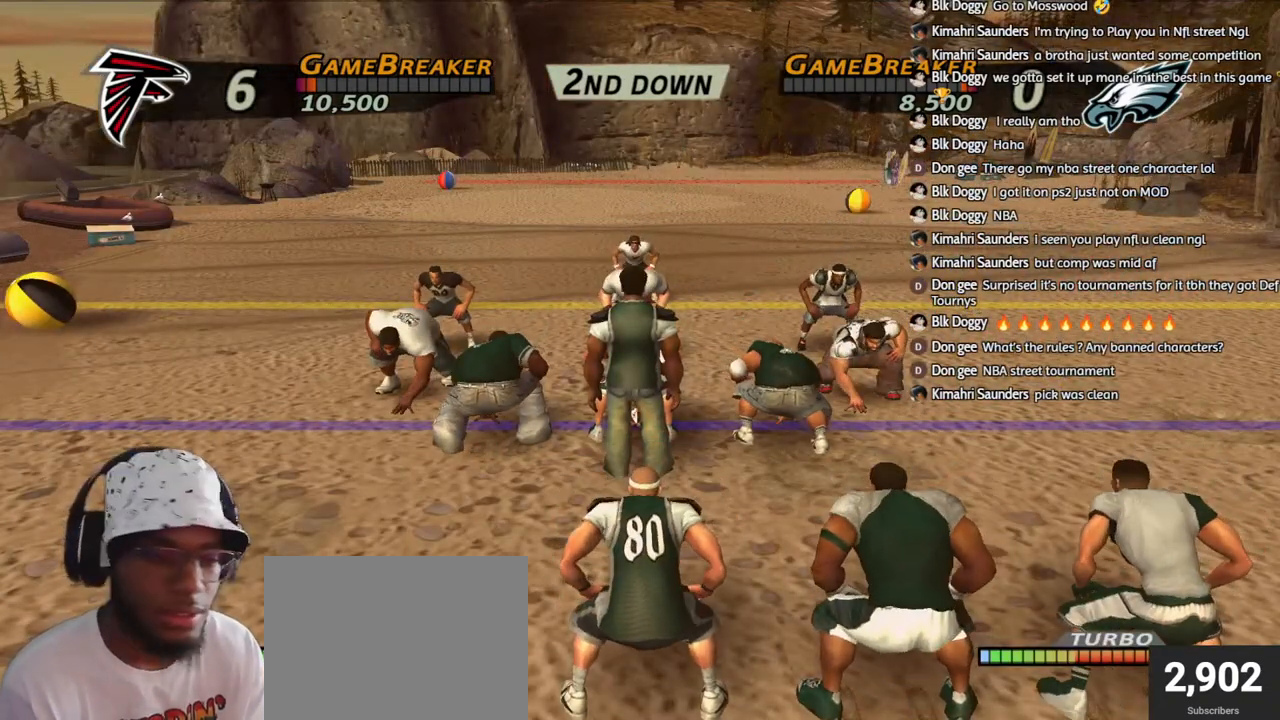
{"buttons": [], "left_stick": "center", "right_stick": "center", "events": [[67, "CROSS", "up"]]}
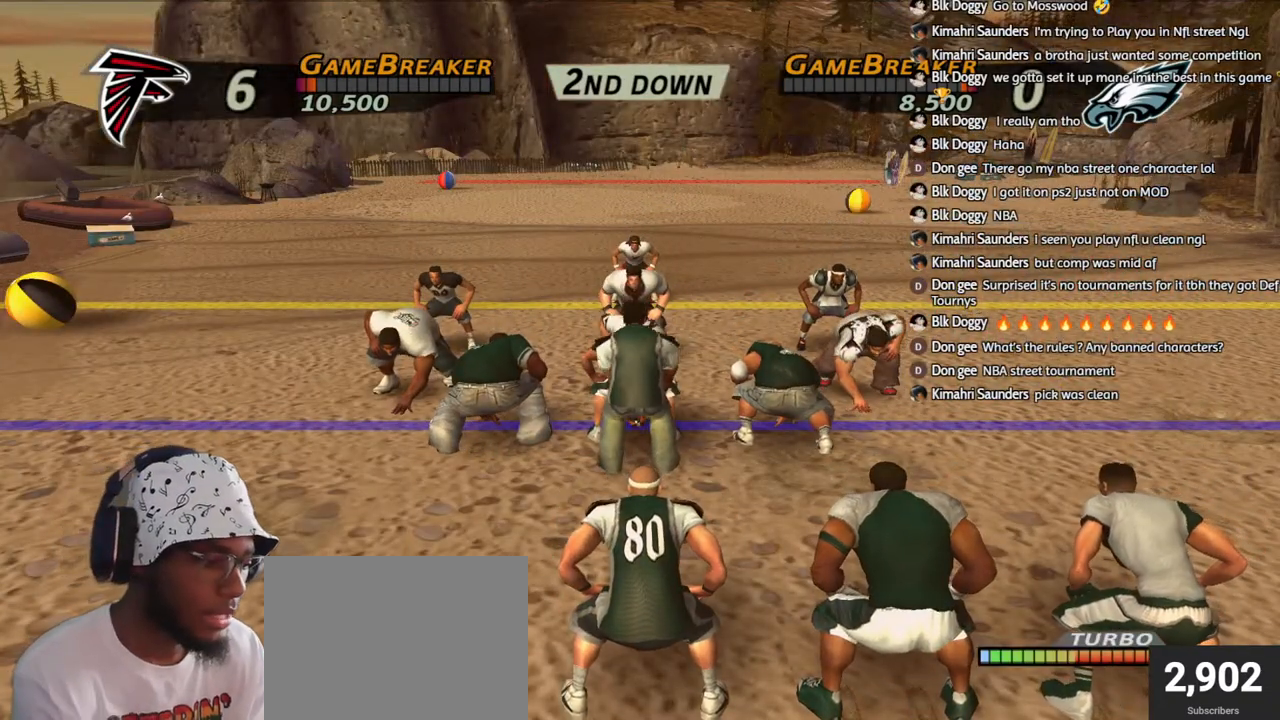
{"buttons": [], "left_stick": "center", "right_stick": "center", "events": []}
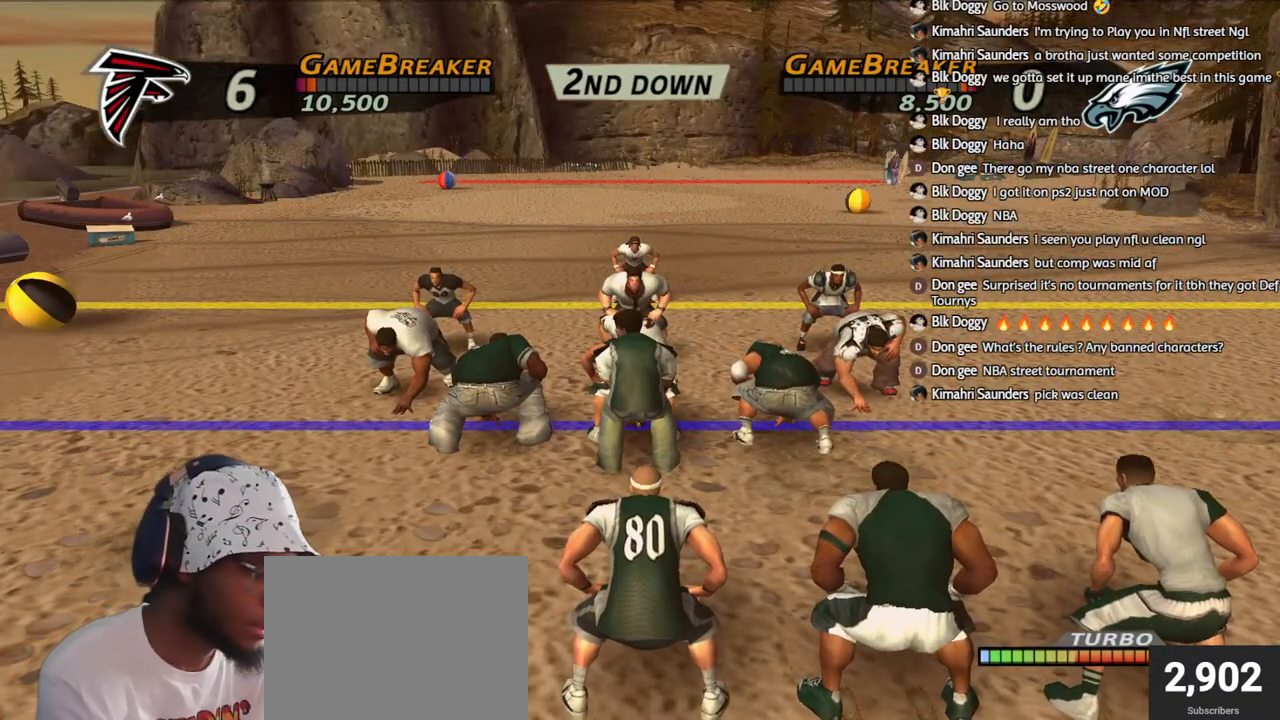
{"buttons": [], "left_stick": "center", "right_stick": "center", "events": []}
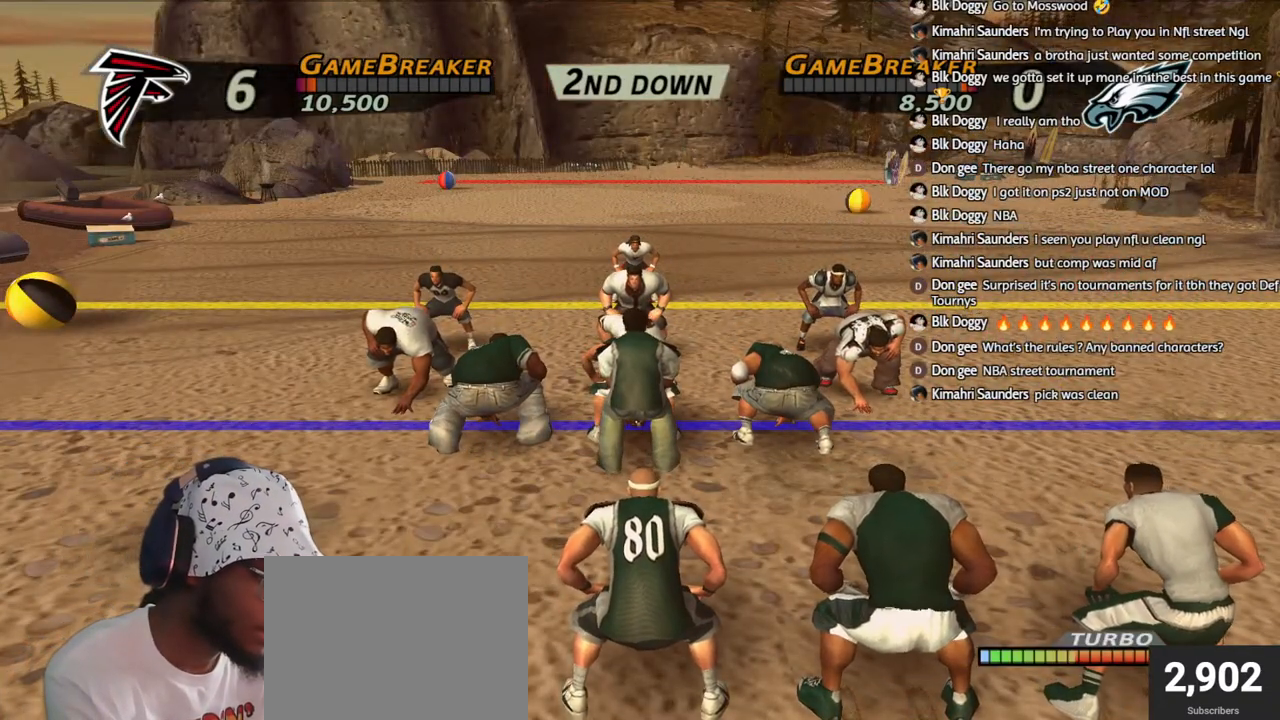
{"buttons": [], "left_stick": "center", "right_stick": "center", "events": []}
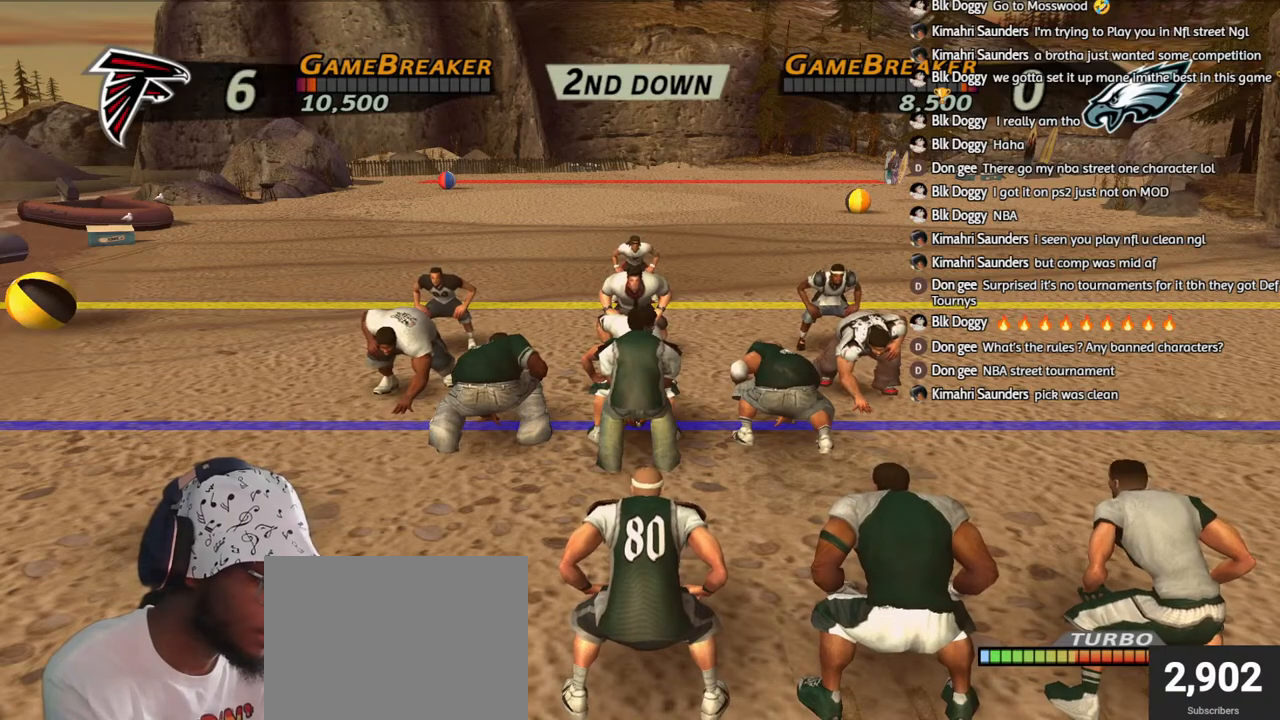
{"buttons": [], "left_stick": "center", "right_stick": "center", "events": []}
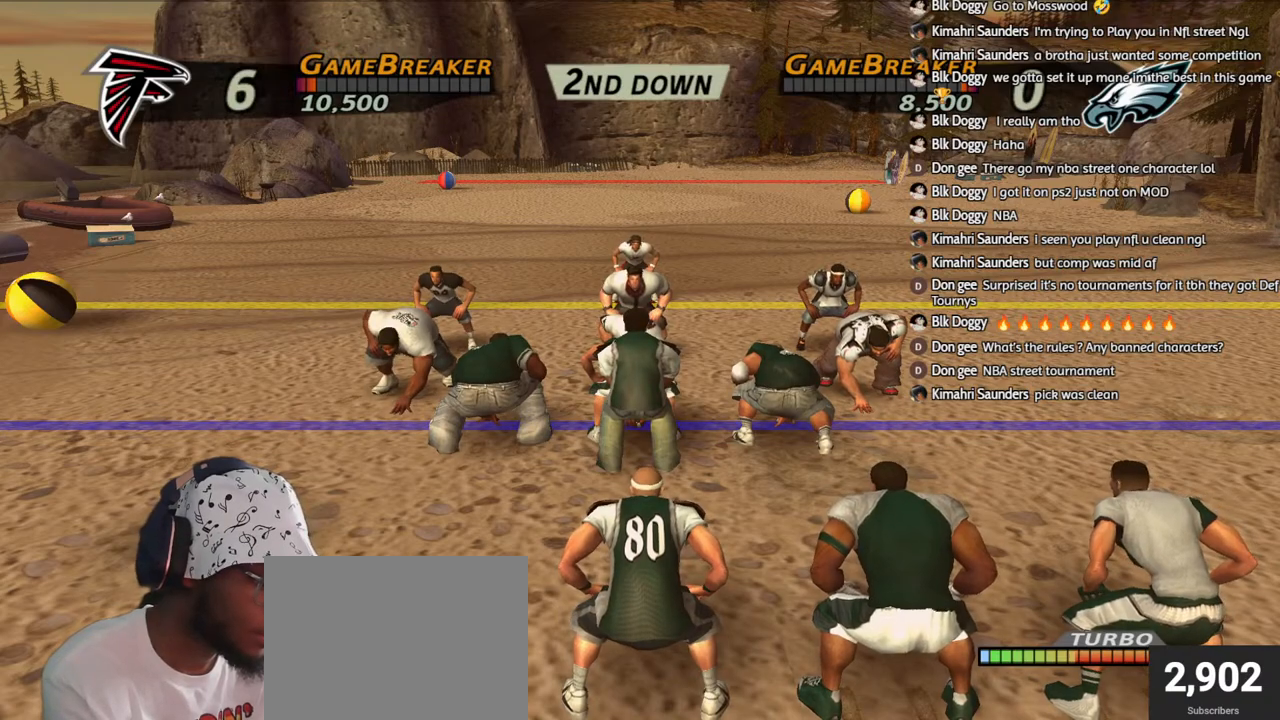
{"buttons": [], "left_stick": "center", "right_stick": "center", "events": []}
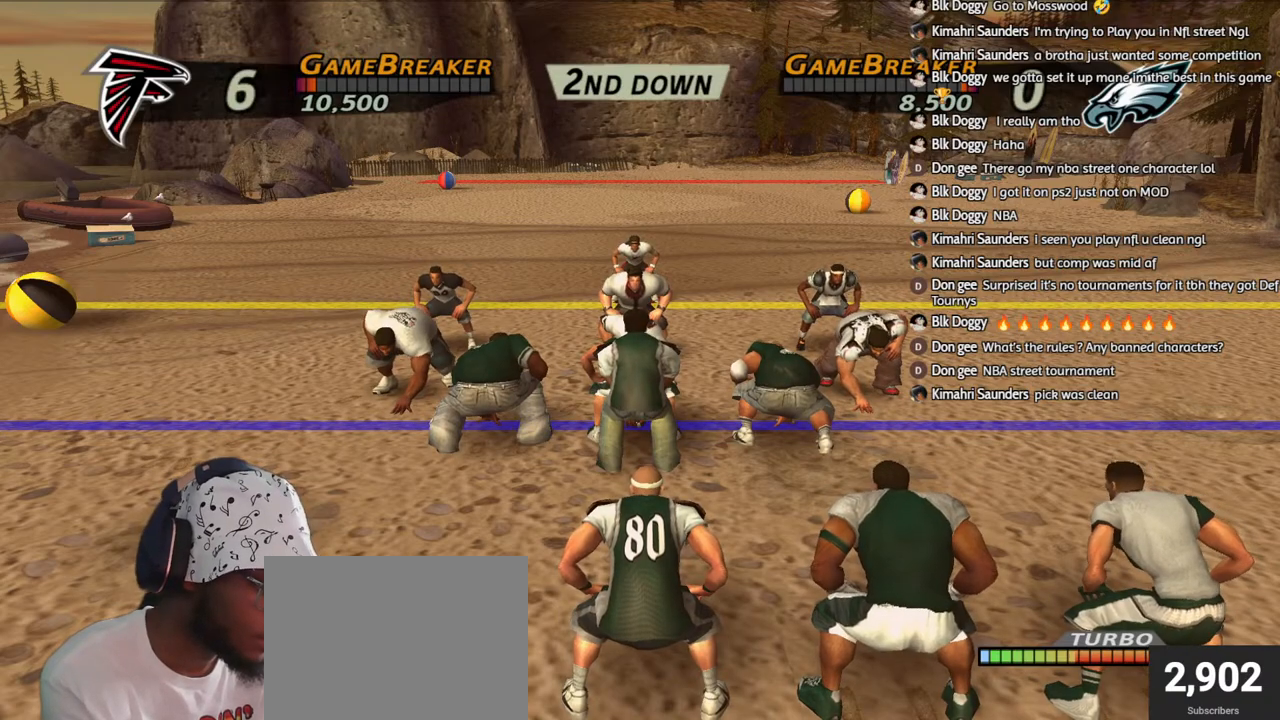
{"buttons": [], "left_stick": "center", "right_stick": "center", "events": []}
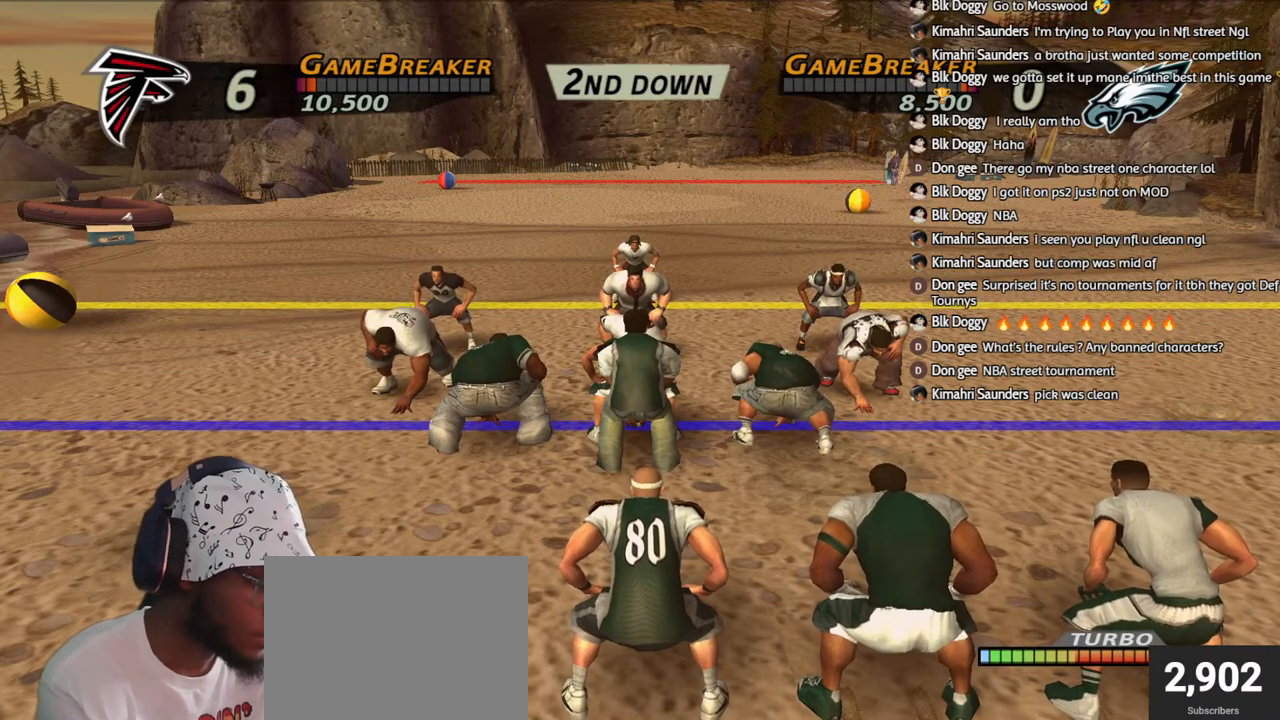
{"buttons": [], "left_stick": "center", "right_stick": "center", "events": []}
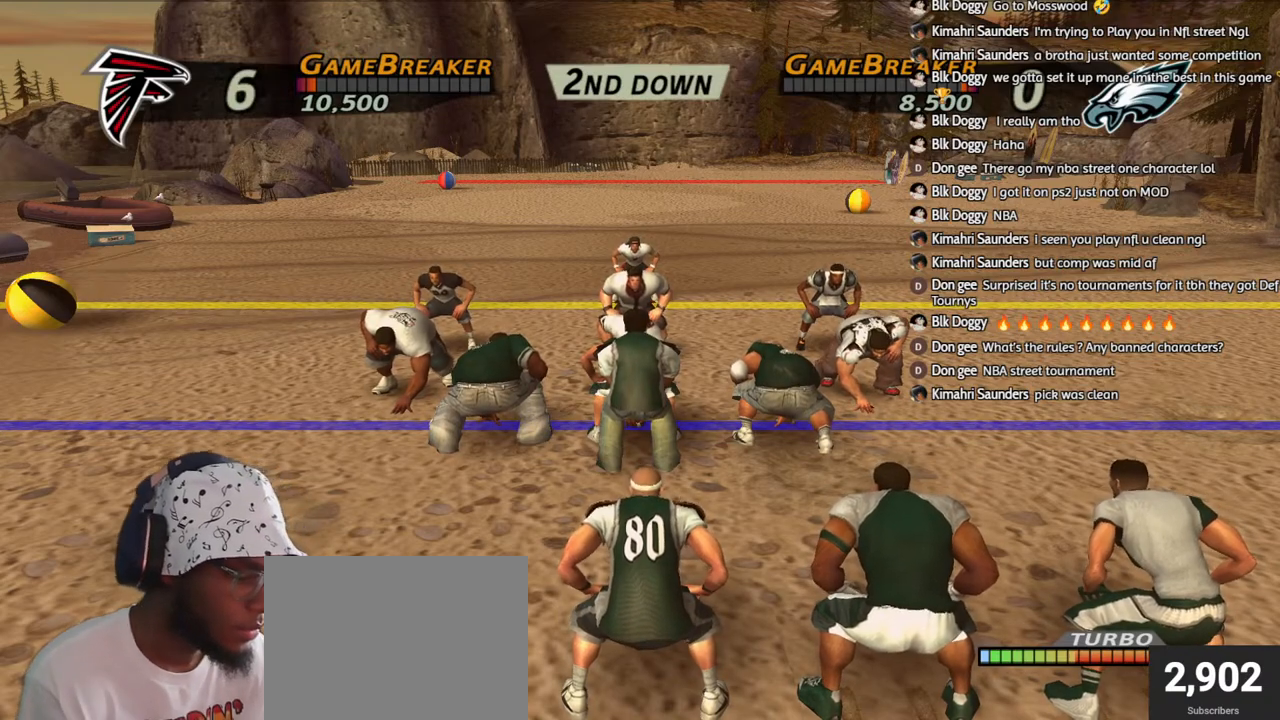
{"buttons": [], "left_stick": "center", "right_stick": "center", "events": []}
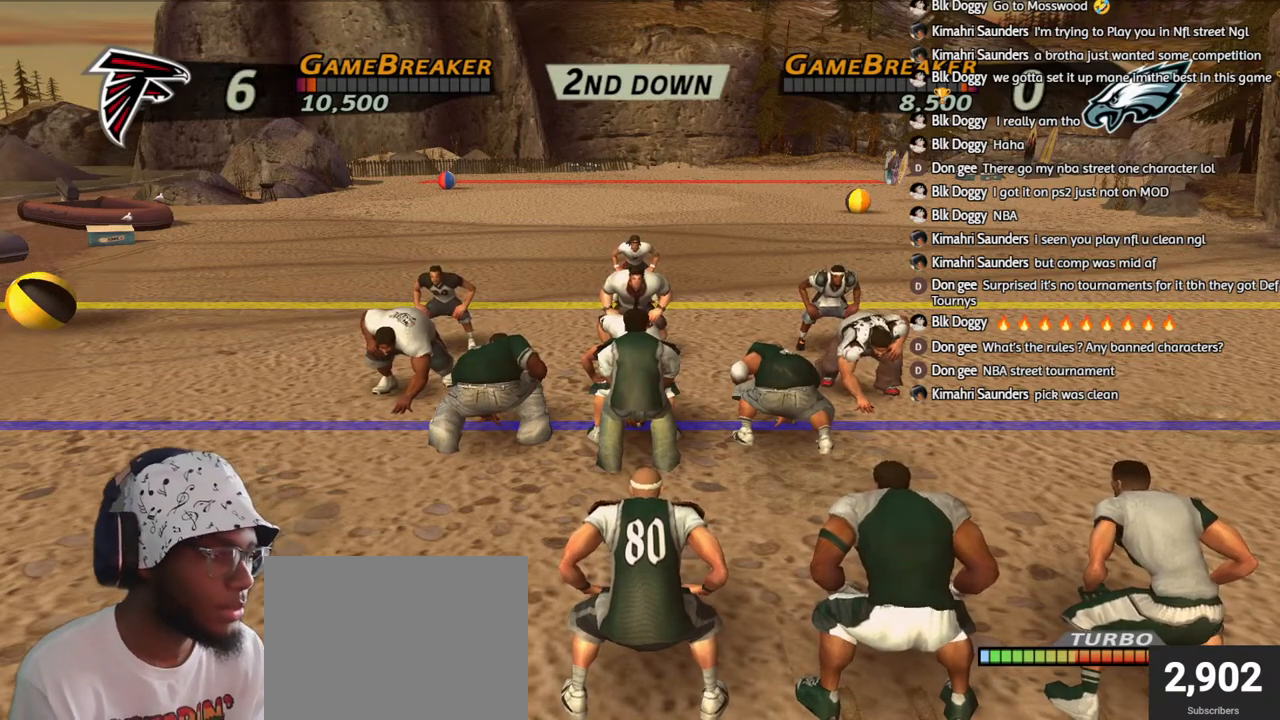
{"buttons": [], "left_stick": "center", "right_stick": "center", "events": [[217, "TRIANGLE", "down"], [300, "TRIANGLE", "up"], [367, "TRIANGLE", "down"], [483, "TRIANGLE", "up"]]}
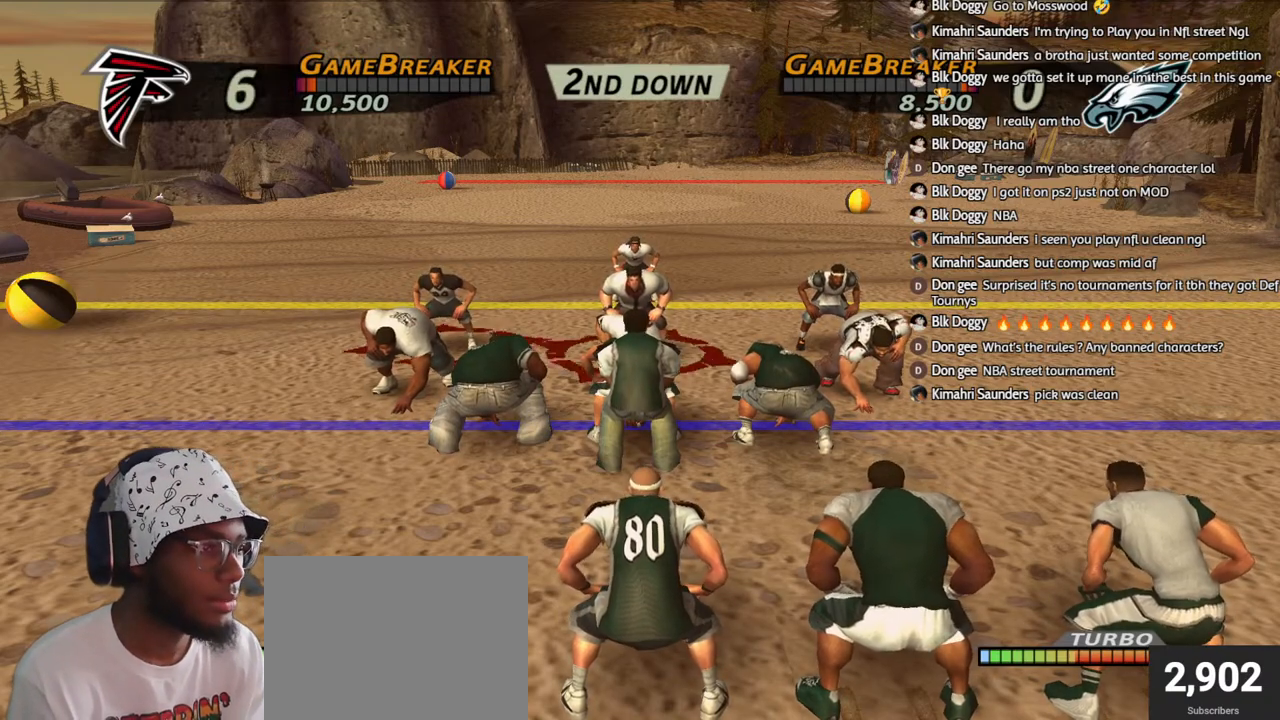
{"buttons": [], "left_stick": "center", "right_stick": "center", "events": [[67, "L1", "down"], [133, "DPAD_DOWN", "down"], [183, "L1", "up"], [250, "DPAD_DOWN", "up"]]}
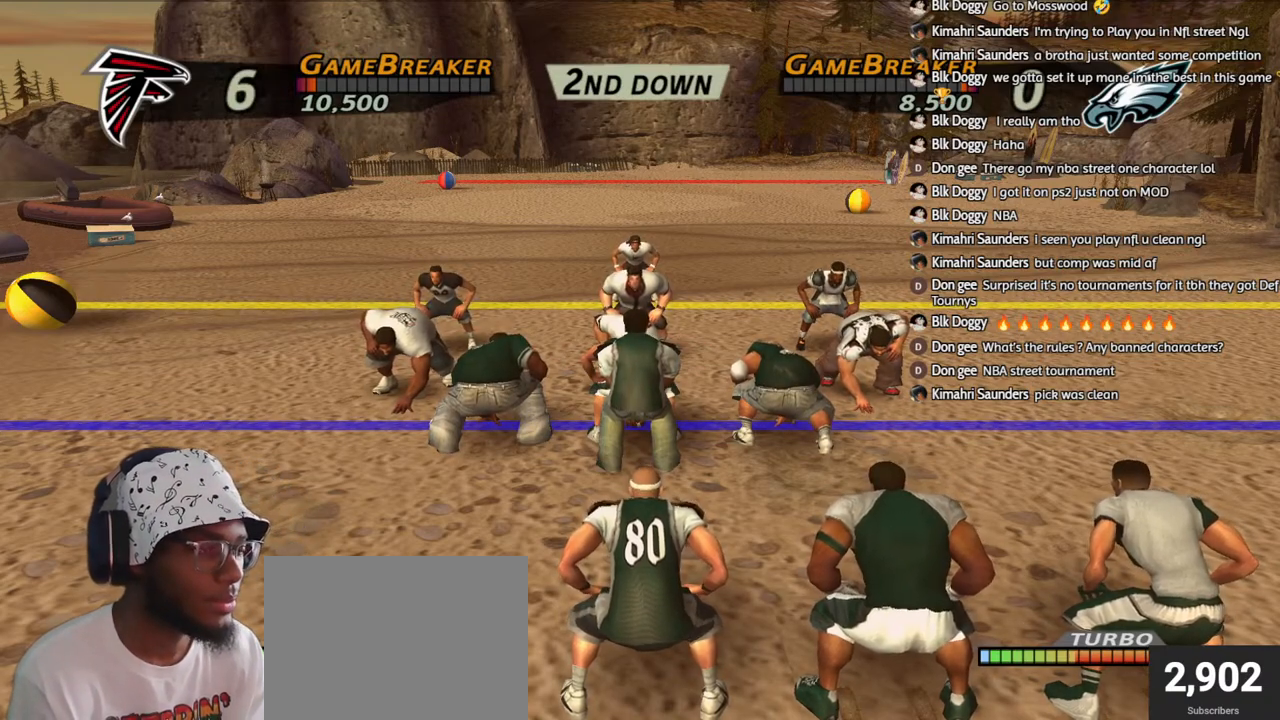
{"buttons": ["R1"], "left_stick": "down-right", "right_stick": "center", "events": [[67, "left_stick", "down-right"], [117, "left_stick", "center"], [300, "left_stick", "right"], [333, "R1", "down"], [417, "left_stick", "down-right"]]}
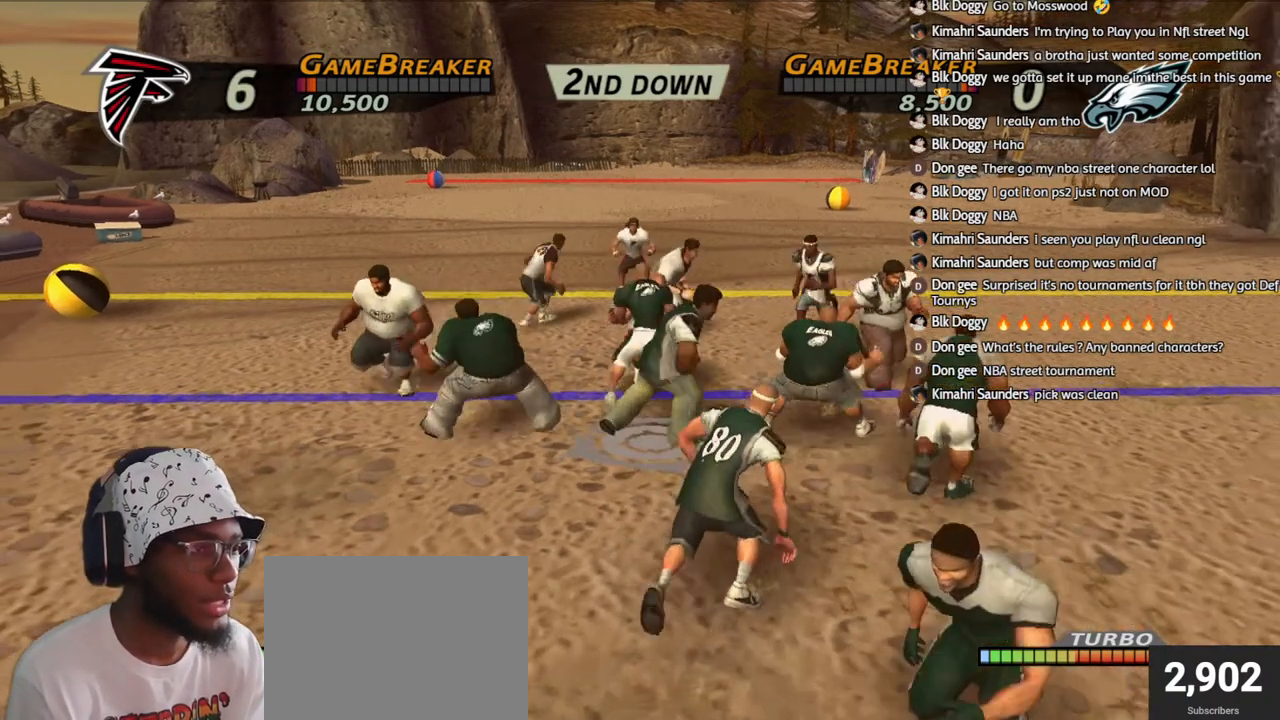
{"buttons": [], "left_stick": "up", "right_stick": "center", "events": [[17, "left_stick", "down"], [200, "left_stick", "right"], [333, "left_stick", "up"], [350, "R1", "up"]]}
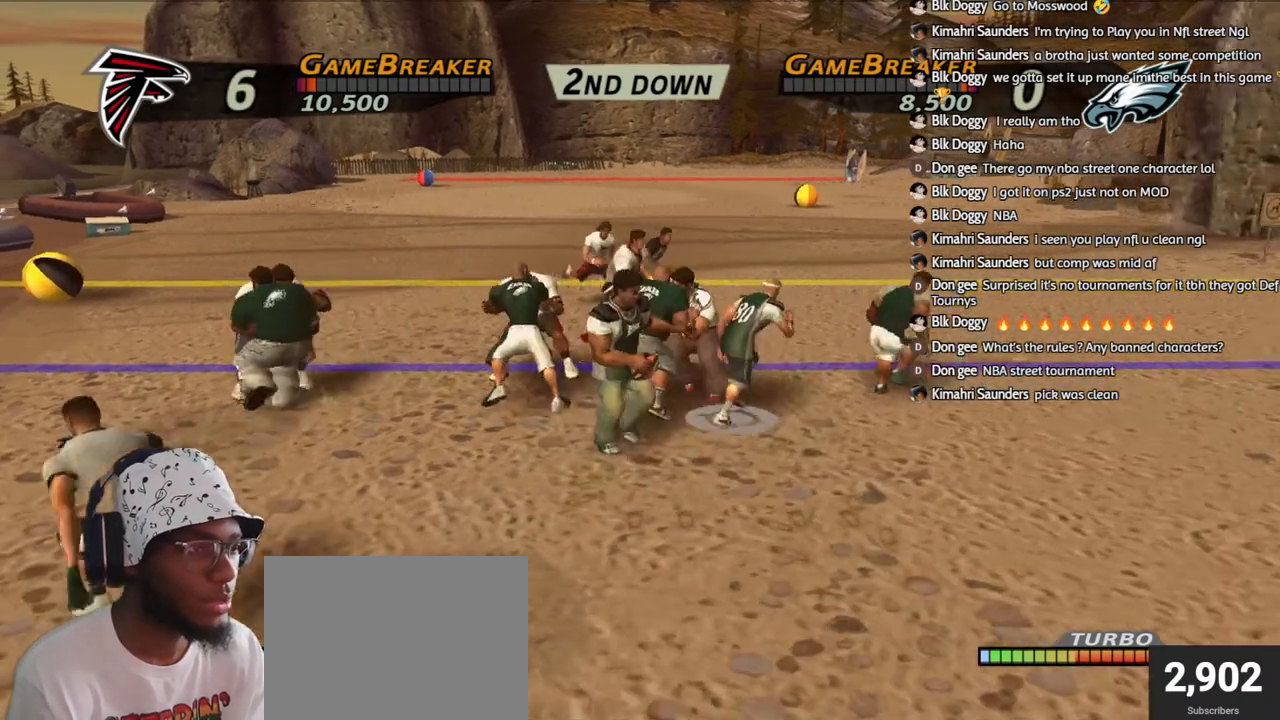
{"buttons": [], "left_stick": "up-right", "right_stick": "center", "events": [[33, "R1", "down"], [50, "left_stick", "up-right"], [417, "R1", "up"]]}
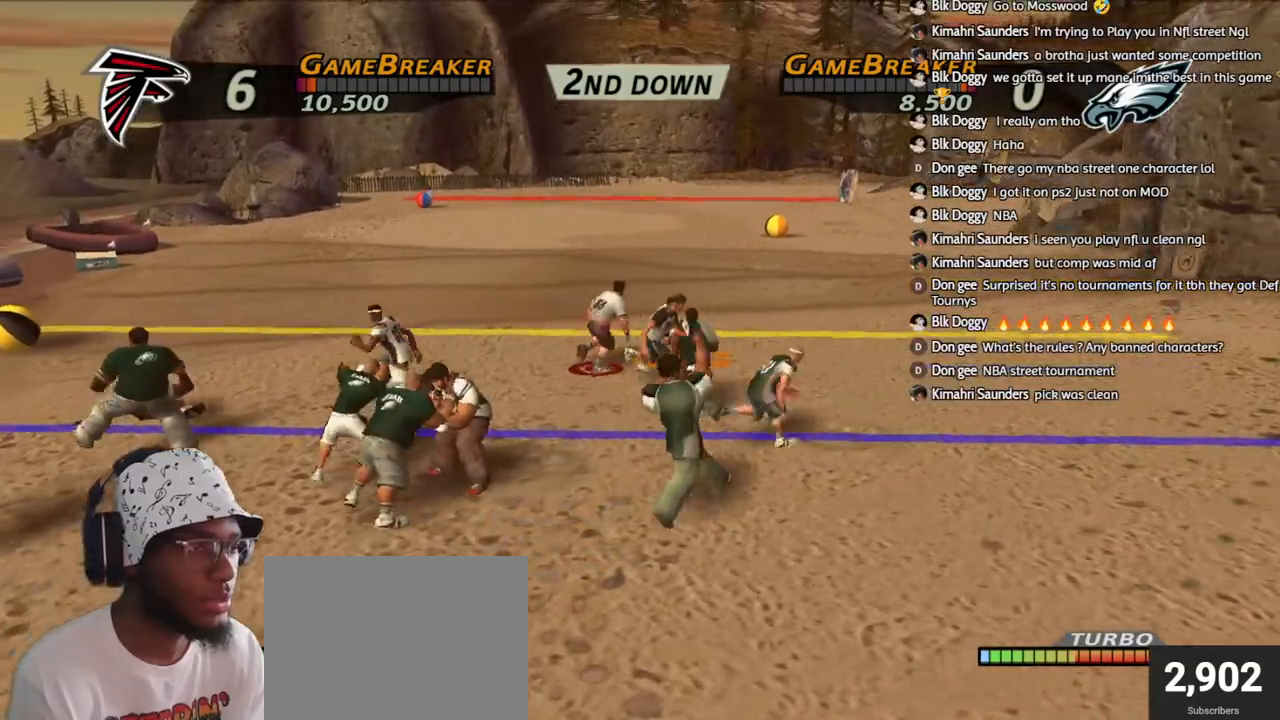
{"buttons": ["TRIANGLE", "R1"], "left_stick": "down", "right_stick": "center", "events": [[17, "left_stick", "down-right"], [33, "R1", "down"], [100, "L3", "down"], [100, "TRIANGLE", "down"], [167, "L3", "up"], [200, "left_stick", "down"], [217, "TRIANGLE", "up"], [300, "TRIANGLE", "down"], [400, "TRIANGLE", "up"], [450, "TRIANGLE", "down"]]}
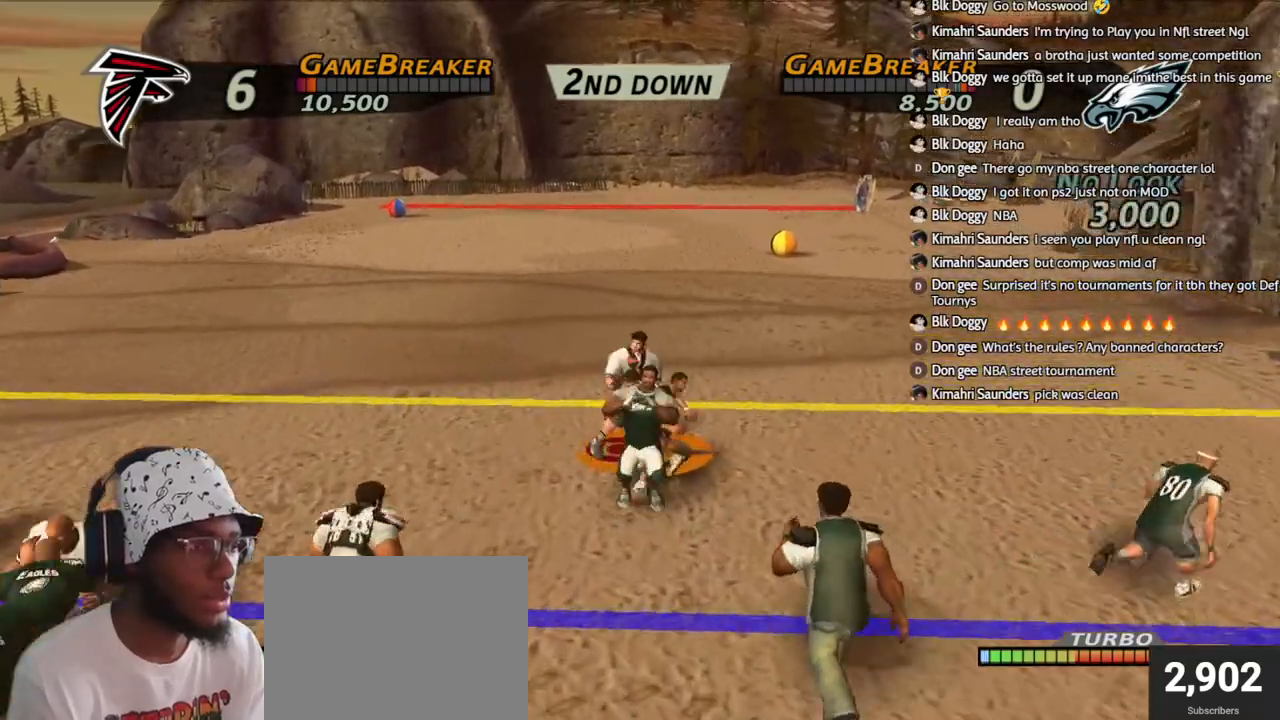
{"buttons": ["TRIANGLE", "R1"], "left_stick": "left", "right_stick": "center", "events": [[50, "TRIANGLE", "up"], [100, "TRIANGLE", "down"], [150, "left_stick", "down-right"], [200, "TRIANGLE", "up"], [250, "TRIANGLE", "down"], [350, "TRIANGLE", "up"], [400, "TRIANGLE", "down"], [400, "left_stick", "down-left"], [450, "left_stick", "left"]]}
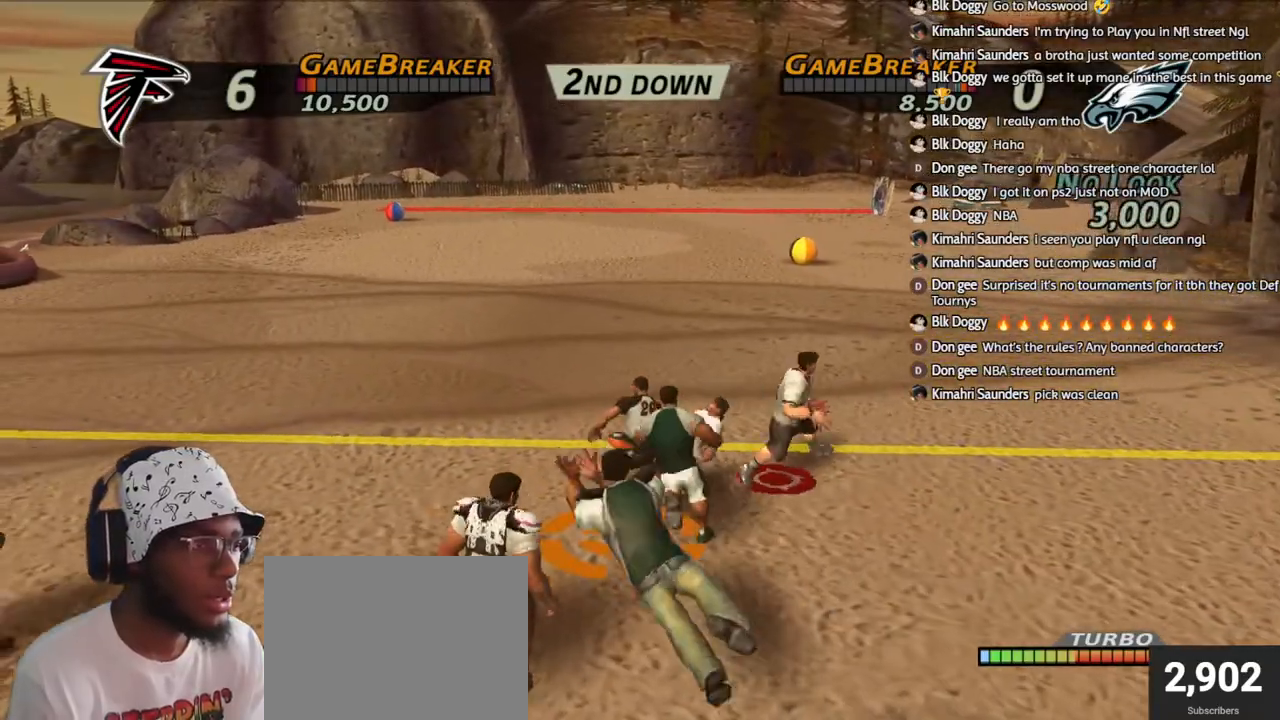
{"buttons": ["SQUARE", "R1"], "left_stick": "up-left", "right_stick": "center", "events": [[17, "TRIANGLE", "up"], [117, "CIRCLE", "down"], [133, "TRIANGLE", "down"], [200, "CIRCLE", "up"], [217, "left_stick", "up"], [250, "TRIANGLE", "up"], [317, "left_stick", "right"], [333, "TRIANGLE", "down"], [417, "TRIANGLE", "up"], [450, "left_stick", "up-left"], [500, "SQUARE", "down"]]}
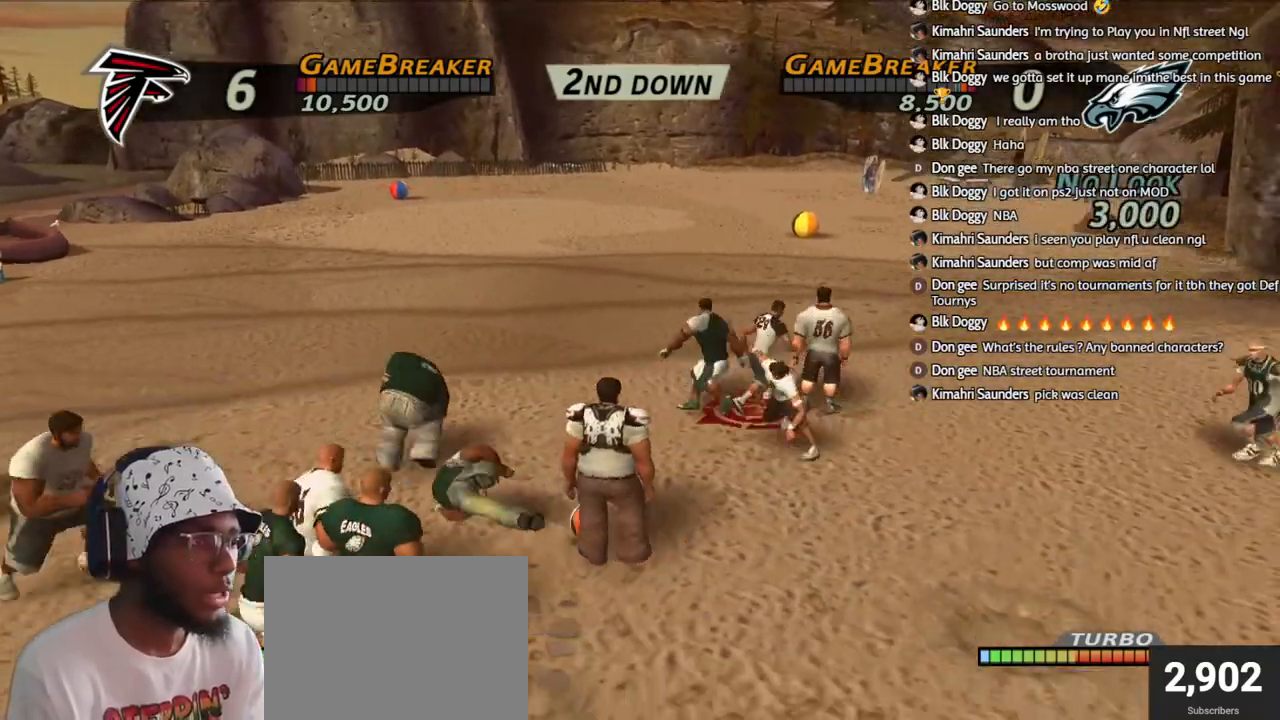
{"buttons": [], "left_stick": "down-left", "right_stick": "center", "events": [[100, "SQUARE", "up"], [100, "left_stick", "left"], [167, "R1", "up"], [467, "left_stick", "down-left"]]}
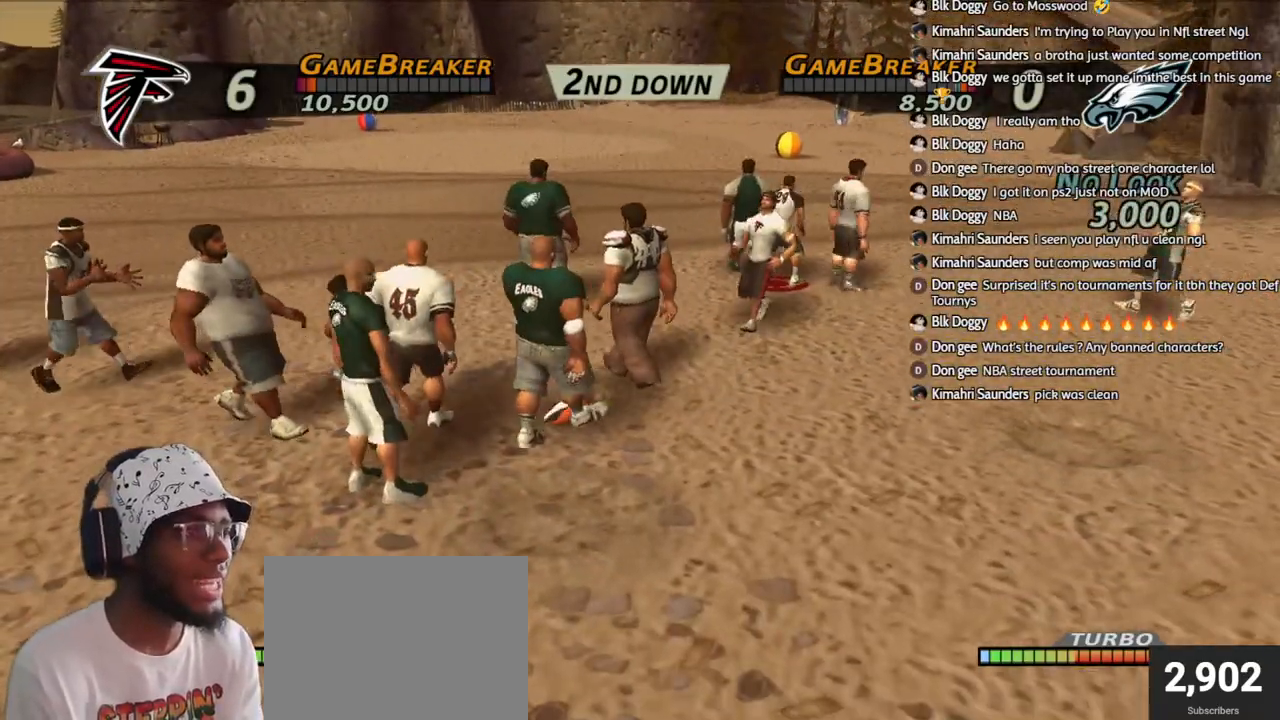
{"buttons": [], "left_stick": "center", "right_stick": "center", "events": [[200, "CIRCLE", "down"], [283, "CIRCLE", "up"], [283, "left_stick", "center"], [350, "CIRCLE", "down"], [450, "CIRCLE", "up"]]}
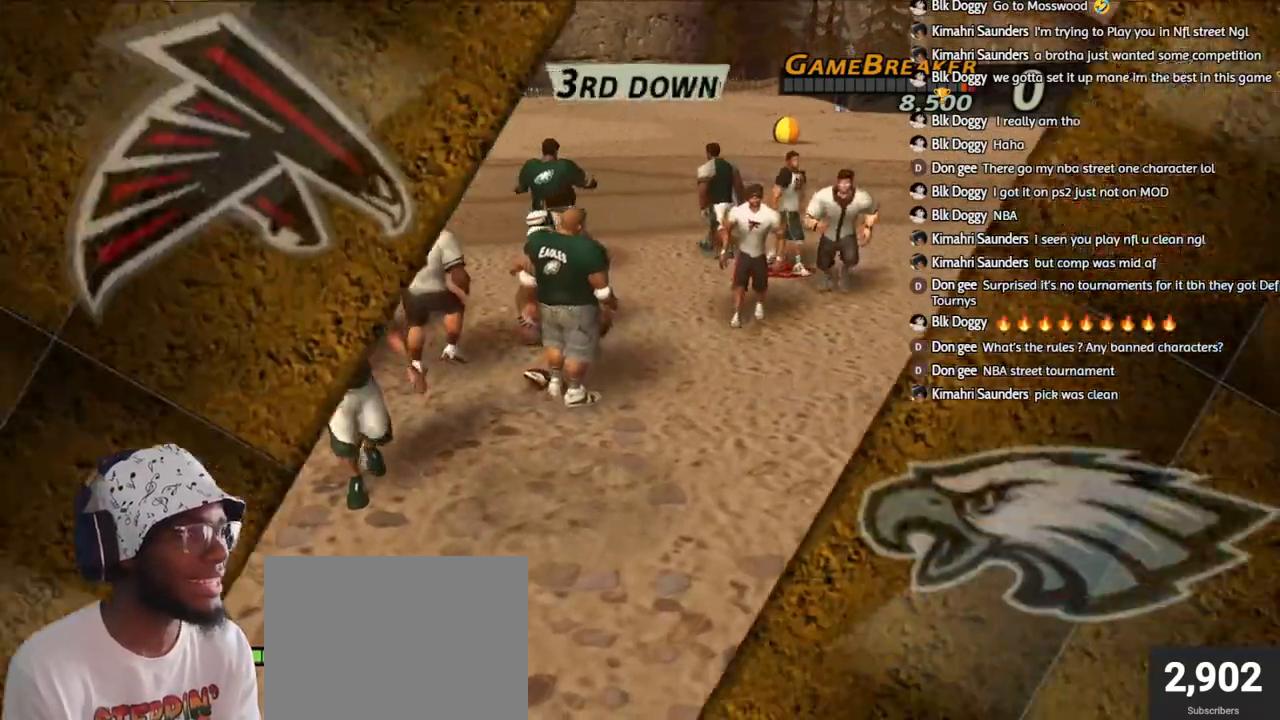
{"buttons": [], "left_stick": "center", "right_stick": "center", "events": []}
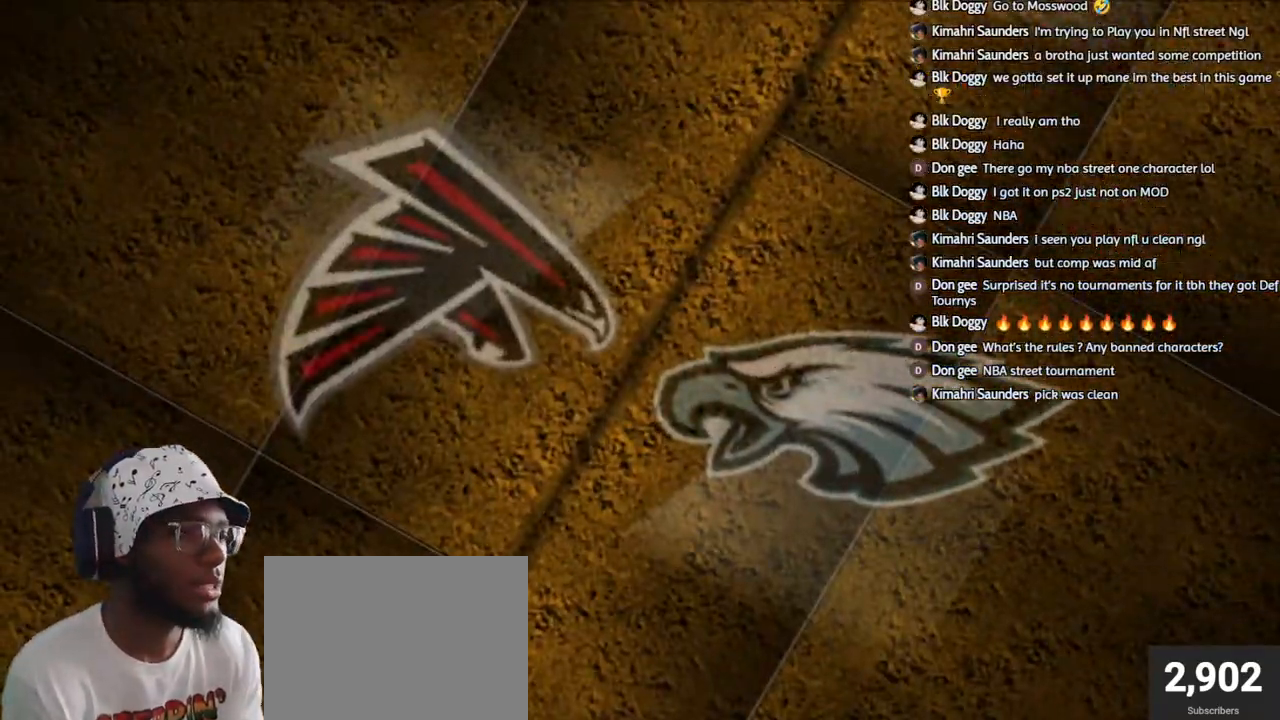
{"buttons": [], "left_stick": "center", "right_stick": "center", "events": []}
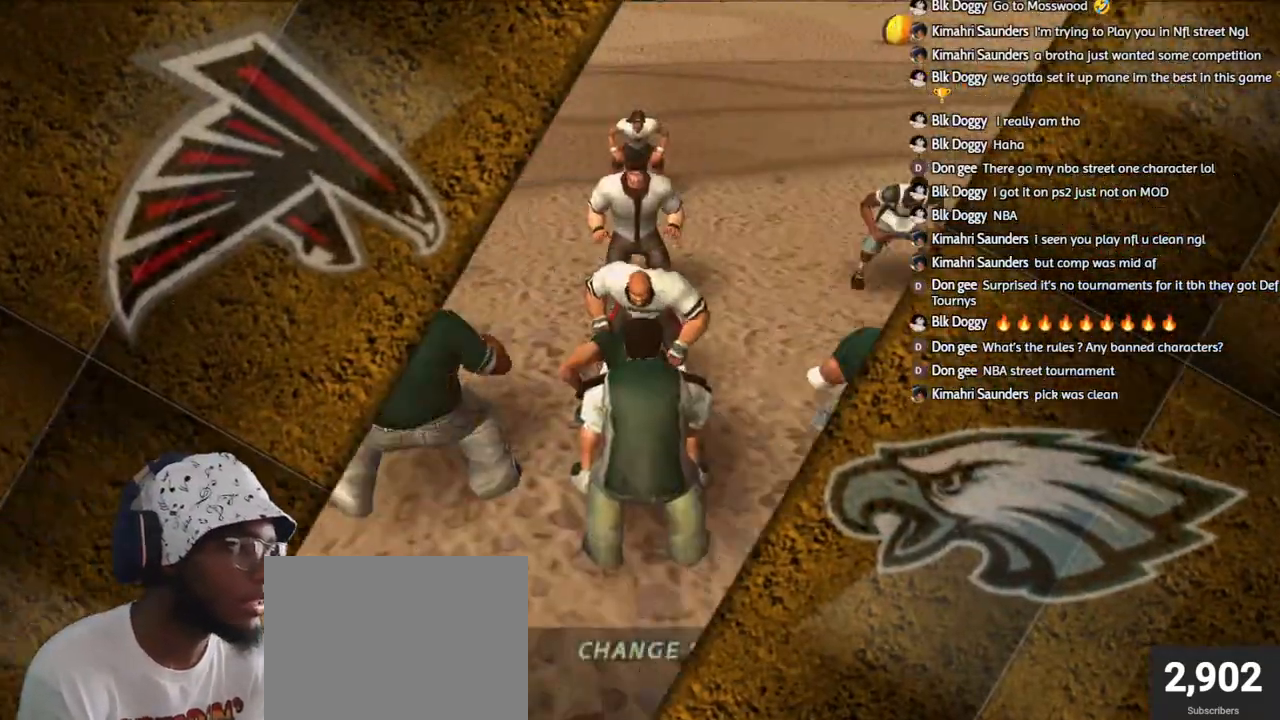
{"buttons": [], "left_stick": "center", "right_stick": "center", "events": []}